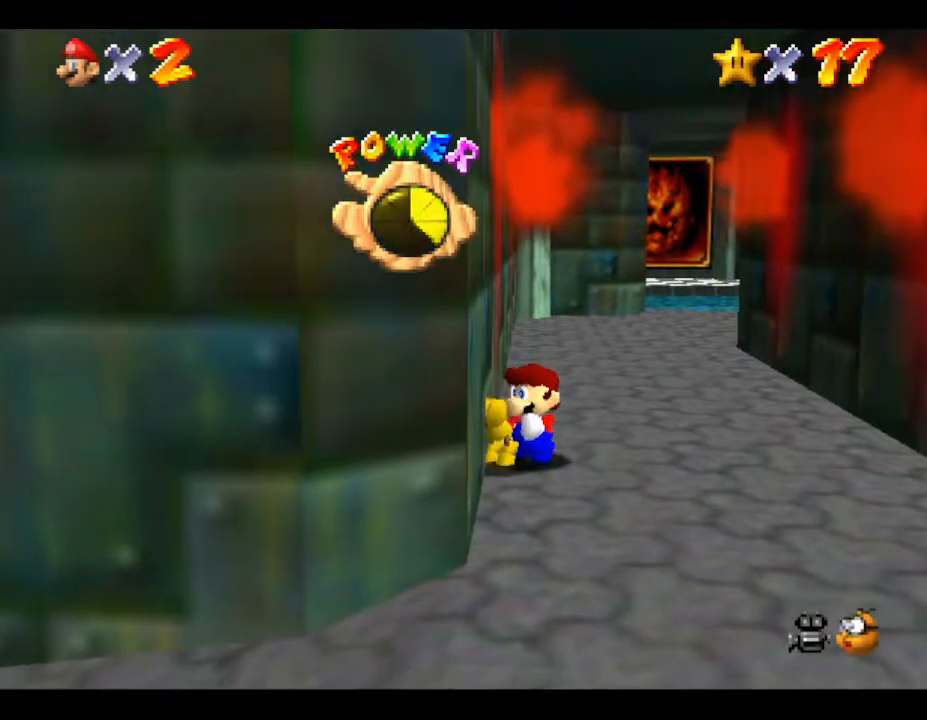
Gameplay with a controller (Nintendo layout); each line is a JSON object with the inputs held at the frame after it. "events" lists button and stick changes between this image and that frame as [ms after this image, input, new state], when the widget could be followed in between. Not read: L3 R3.
{"buttons": [], "left_stick": "center", "events": [[83, "left_stick", "center"], [333, "C_RIGHT", "down"], [450, "C_RIGHT", "up"]]}
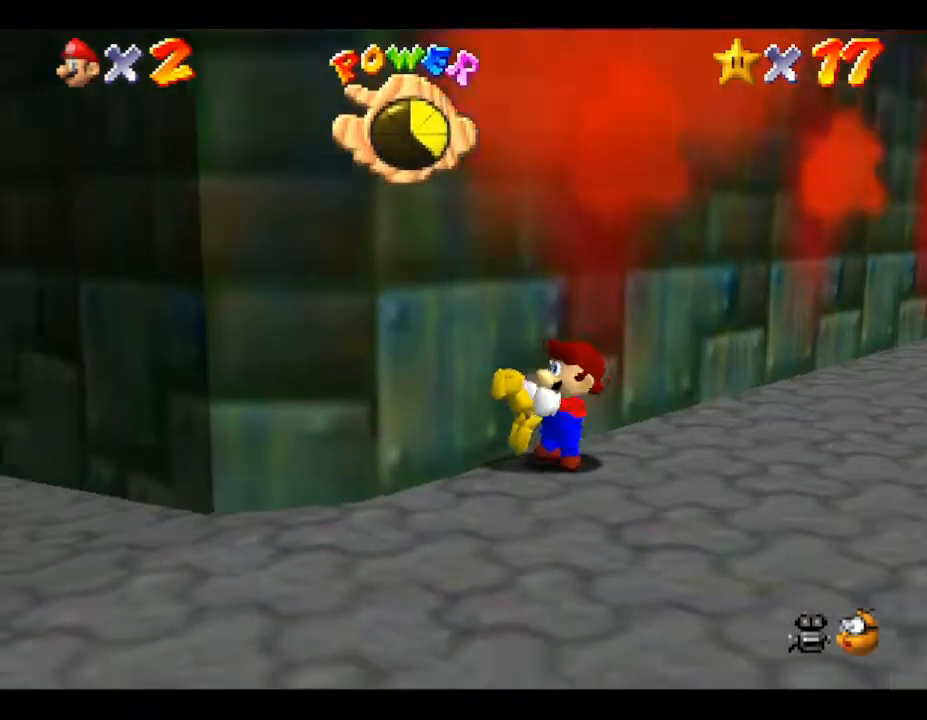
{"buttons": ["C_RIGHT"], "left_stick": "left", "events": [[67, "C_RIGHT", "down"], [233, "C_RIGHT", "up"], [350, "C_RIGHT", "down"], [417, "left_stick", "left"]]}
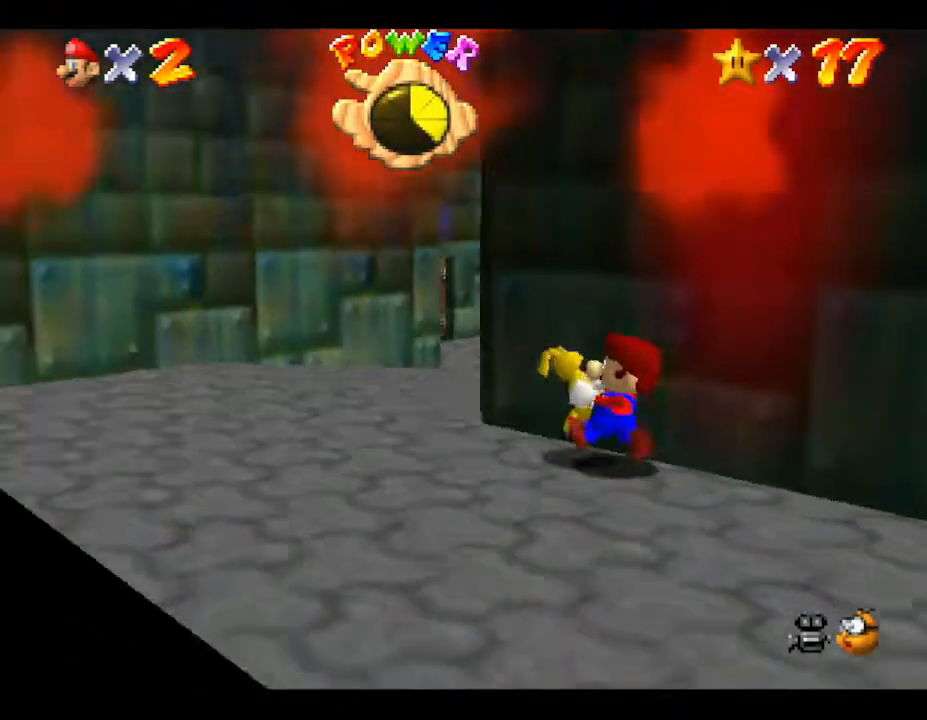
{"buttons": [], "left_stick": "left", "events": [[17, "C_RIGHT", "up"], [133, "left_stick", "center"], [383, "left_stick", "left"]]}
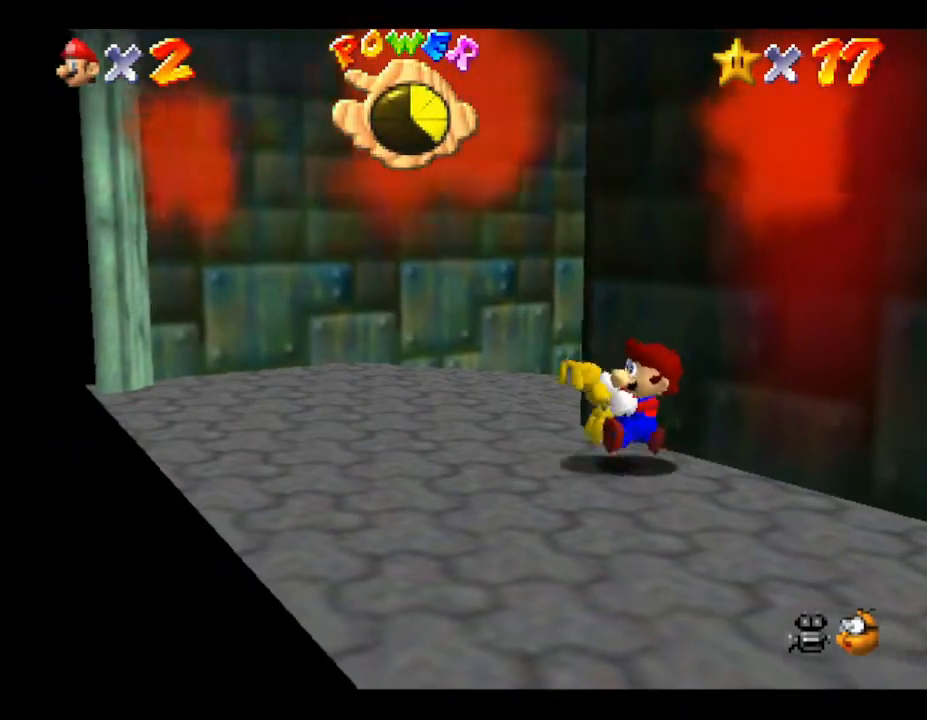
{"buttons": [], "left_stick": "up-left", "events": [[167, "left_stick", "up-left"], [267, "left_stick", "up"], [450, "left_stick", "up-left"]]}
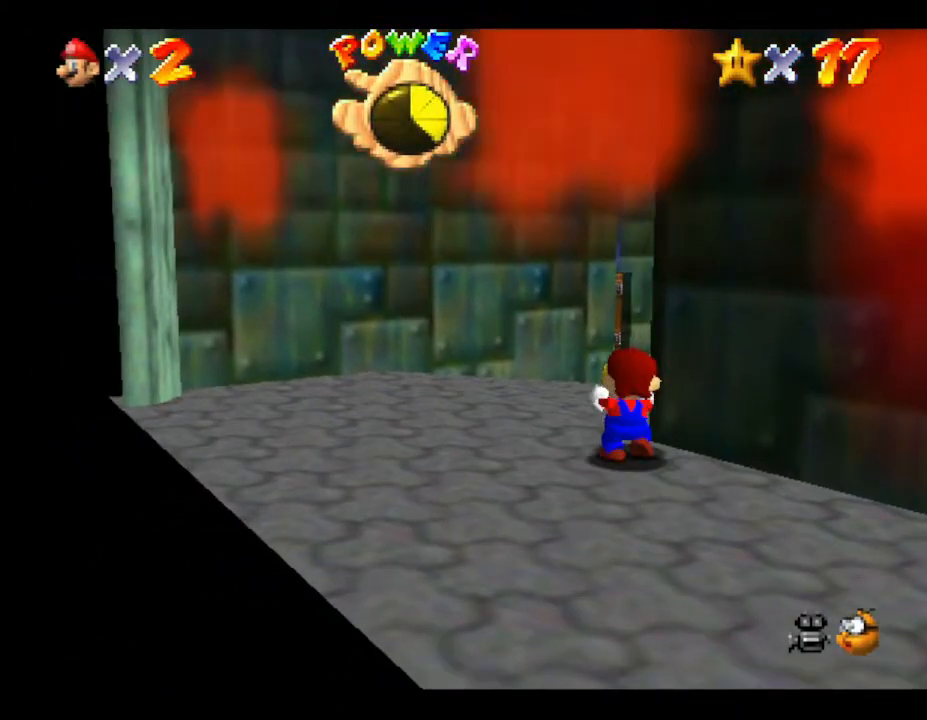
{"buttons": [], "left_stick": "center", "events": [[117, "left_stick", "up"], [467, "left_stick", "center"]]}
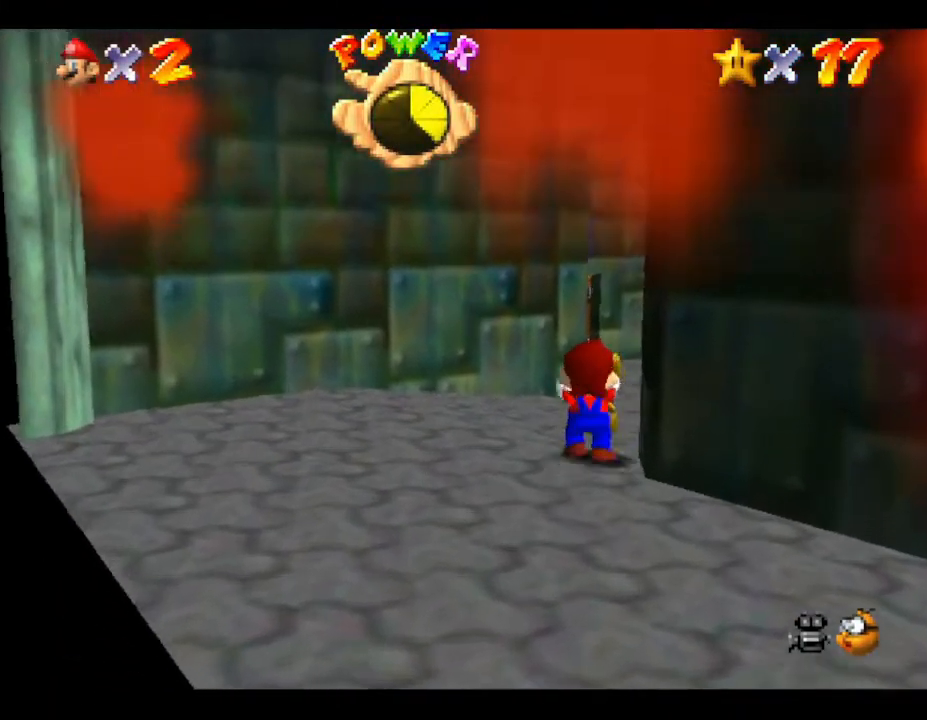
{"buttons": ["R1"], "left_stick": "center", "events": [[250, "left_stick", "up-left"], [400, "left_stick", "center"], [467, "R1", "down"]]}
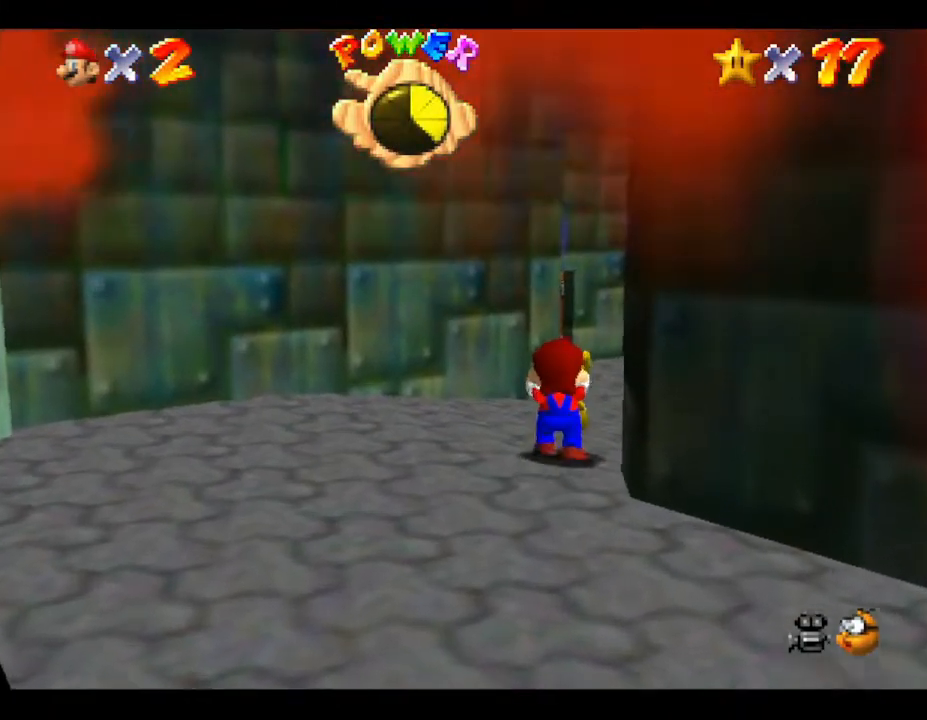
{"buttons": ["C_DOWN"], "left_stick": "center", "events": [[67, "R1", "up"], [400, "C_DOWN", "down"]]}
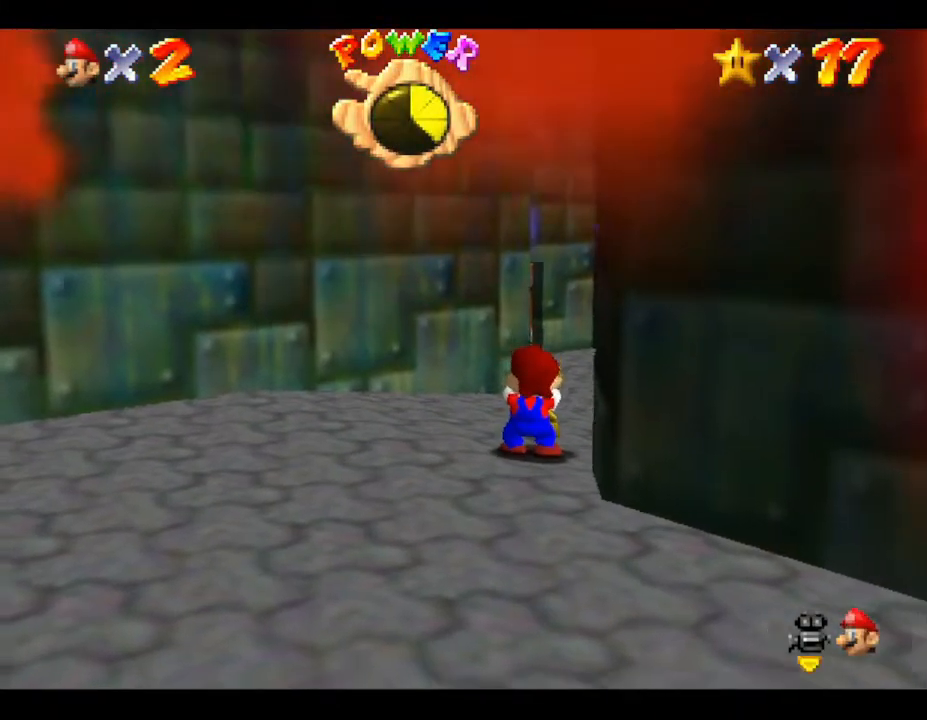
{"buttons": [], "left_stick": "up-left", "events": [[100, "C_DOWN", "up"], [400, "left_stick", "up-left"]]}
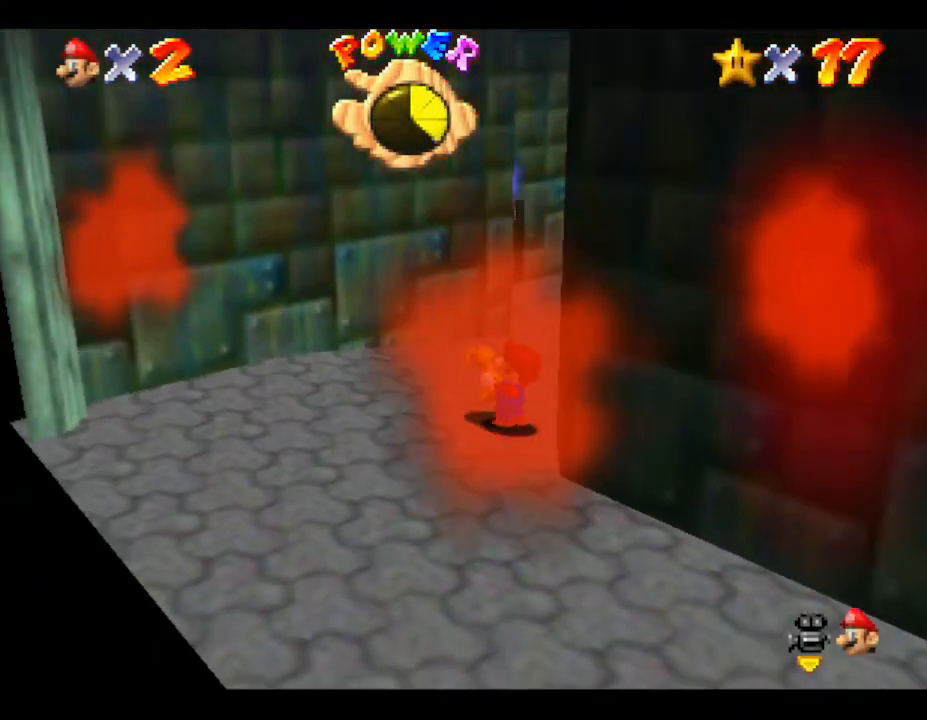
{"buttons": [], "left_stick": "up-left", "events": [[83, "left_stick", "up"], [367, "left_stick", "up-left"]]}
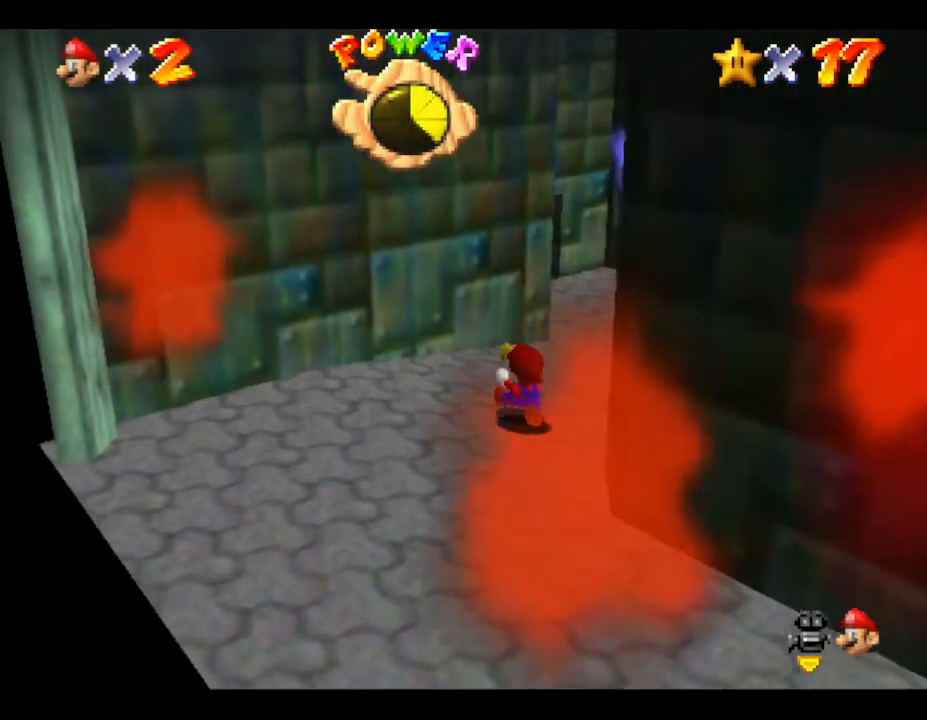
{"buttons": [], "left_stick": "up-right", "events": [[217, "left_stick", "up"], [383, "left_stick", "up-right"]]}
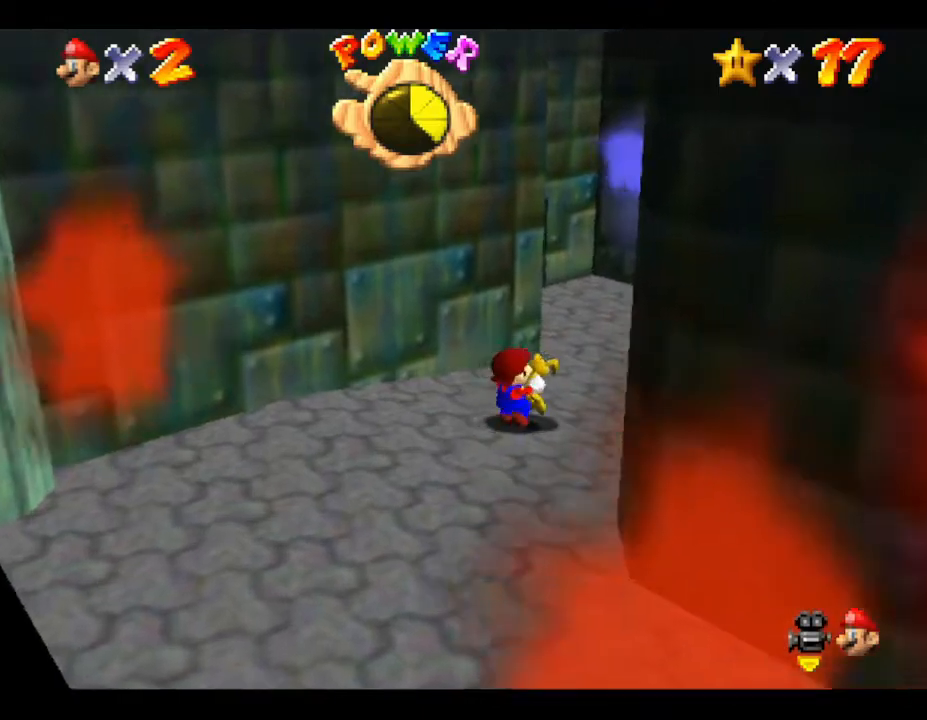
{"buttons": [], "left_stick": "up-right", "events": []}
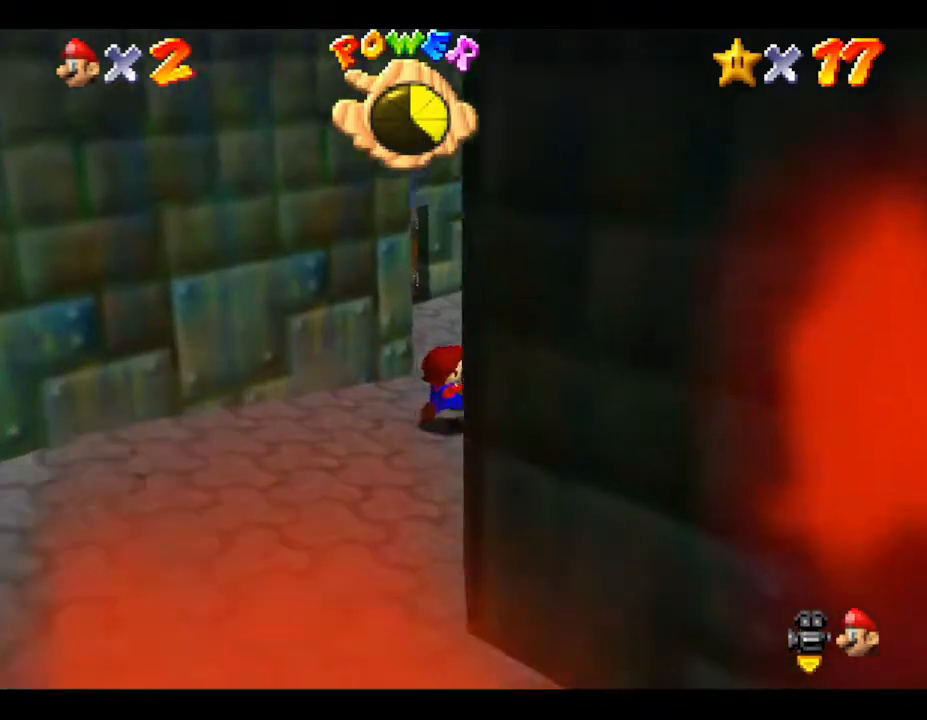
{"buttons": [], "left_stick": "up", "events": [[117, "left_stick", "up"]]}
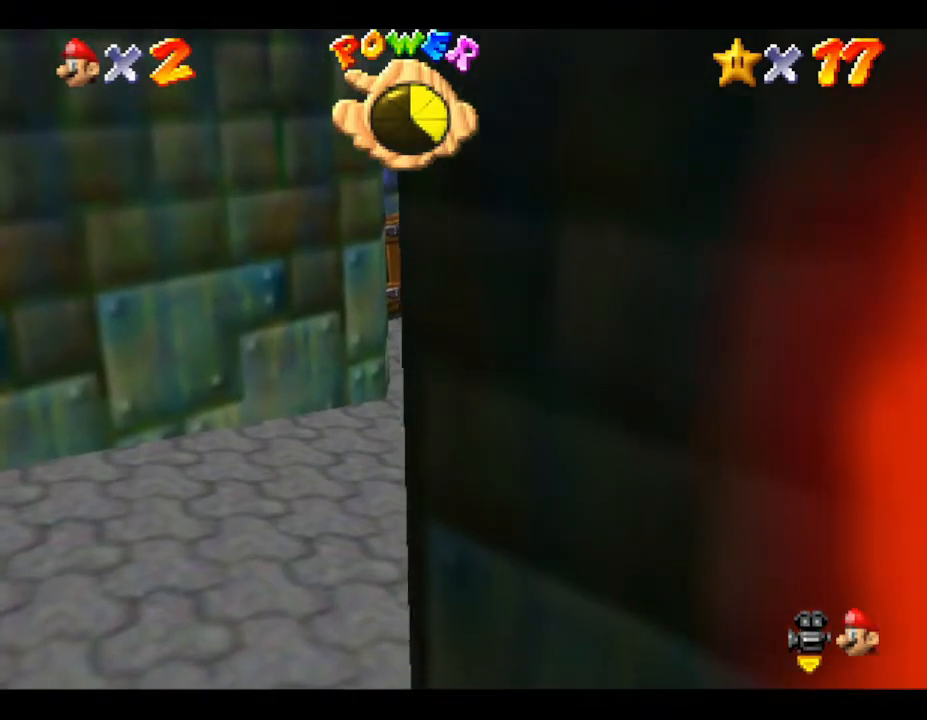
{"buttons": [], "left_stick": "up", "events": []}
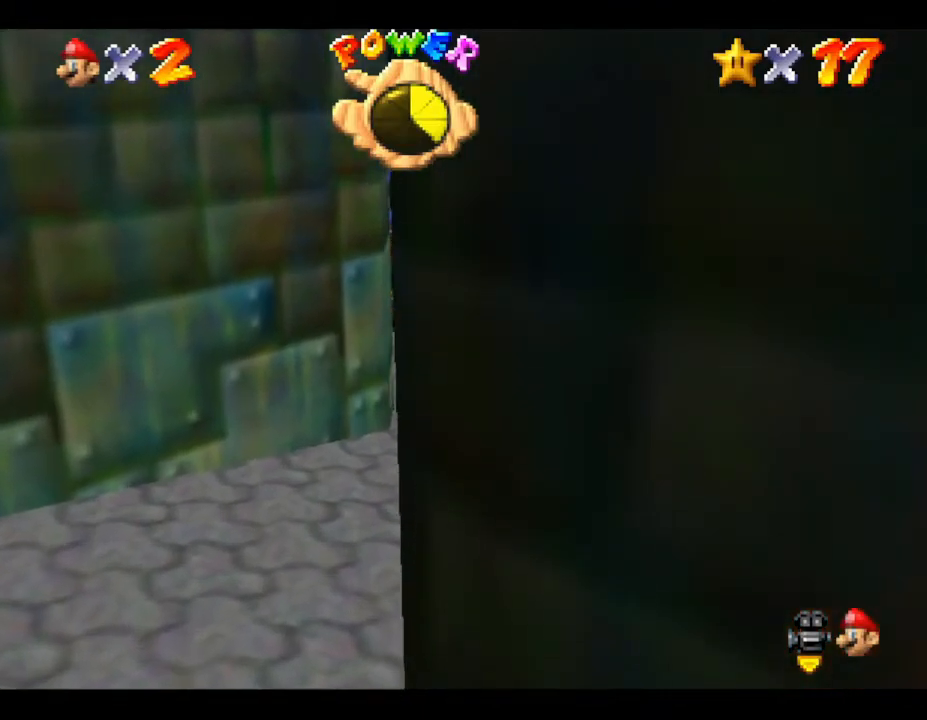
{"buttons": [], "left_stick": "up", "events": []}
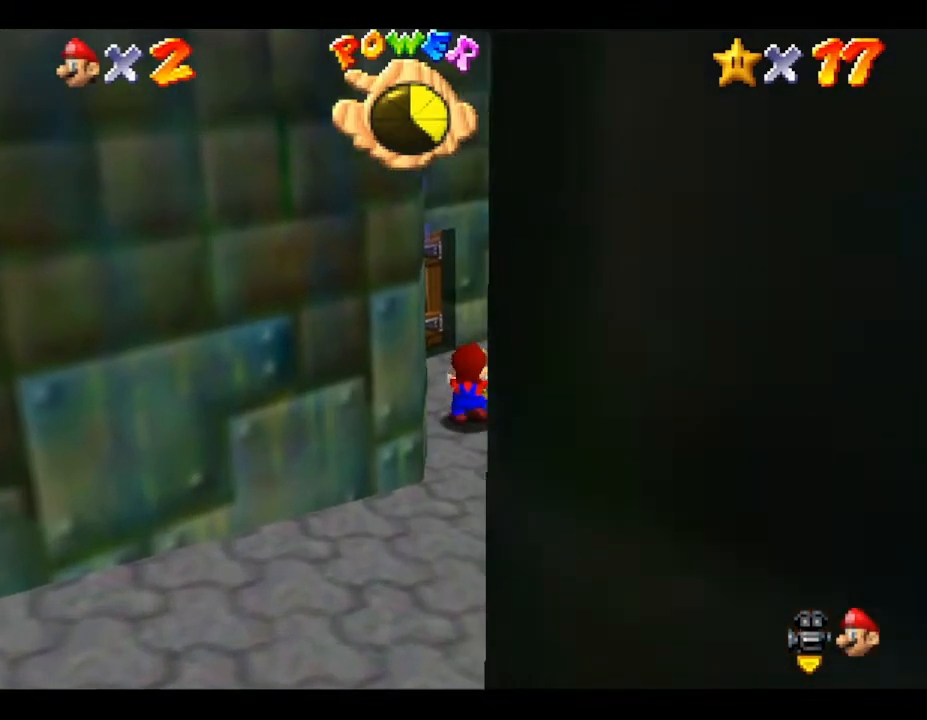
{"buttons": [], "left_stick": "up", "events": []}
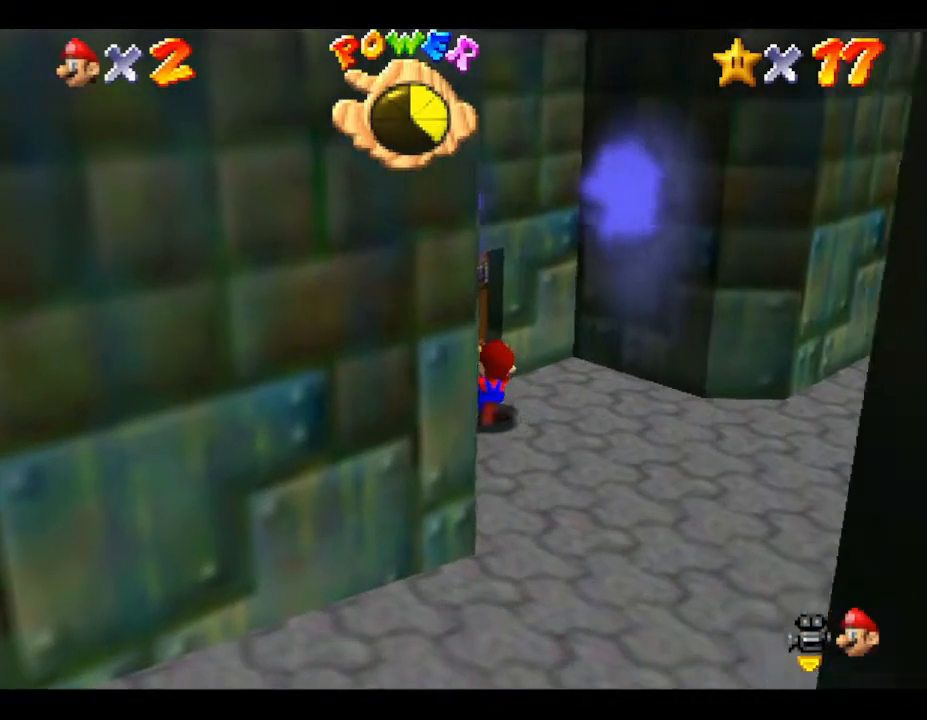
{"buttons": [], "left_stick": "up", "events": [[200, "left_stick", "center"], [500, "left_stick", "up"]]}
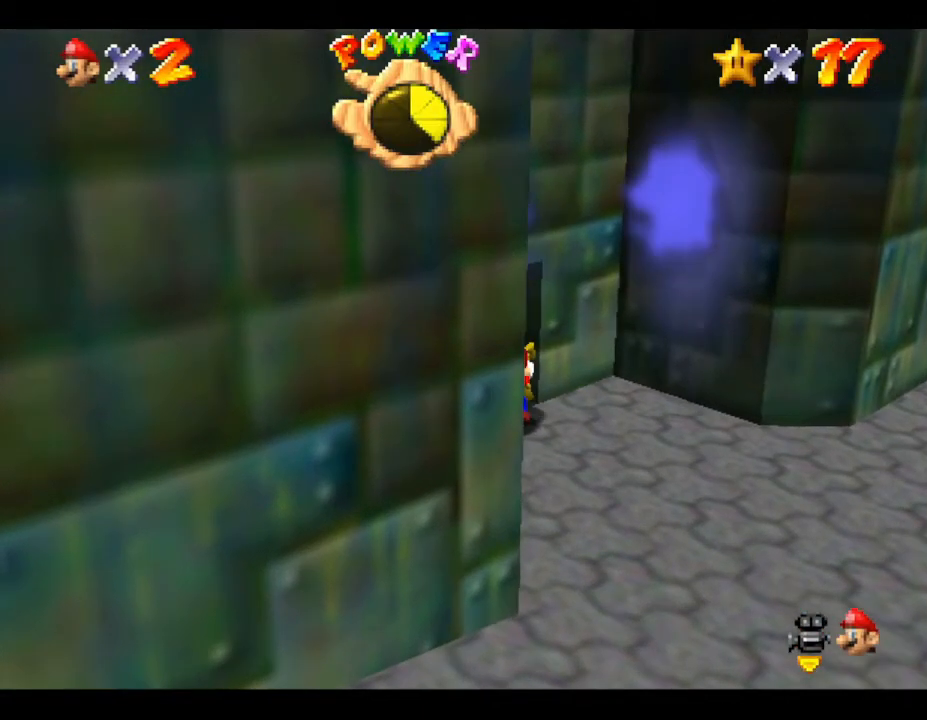
{"buttons": [], "left_stick": "center", "events": [[283, "left_stick", "center"]]}
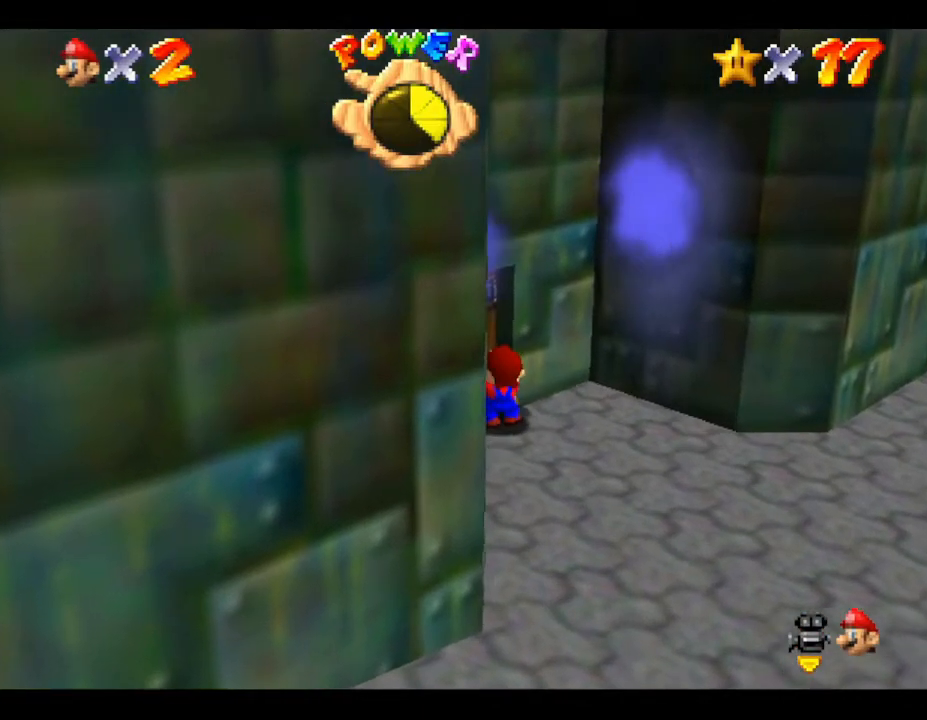
{"buttons": [], "left_stick": "up", "events": [[433, "left_stick", "up"]]}
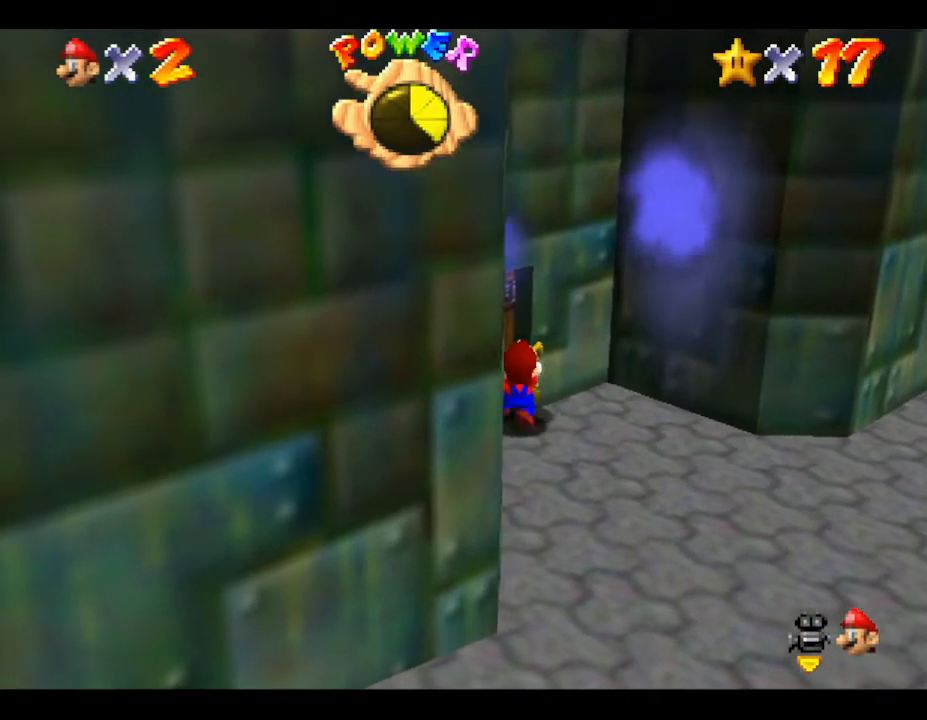
{"buttons": [], "left_stick": "center", "events": [[50, "left_stick", "center"]]}
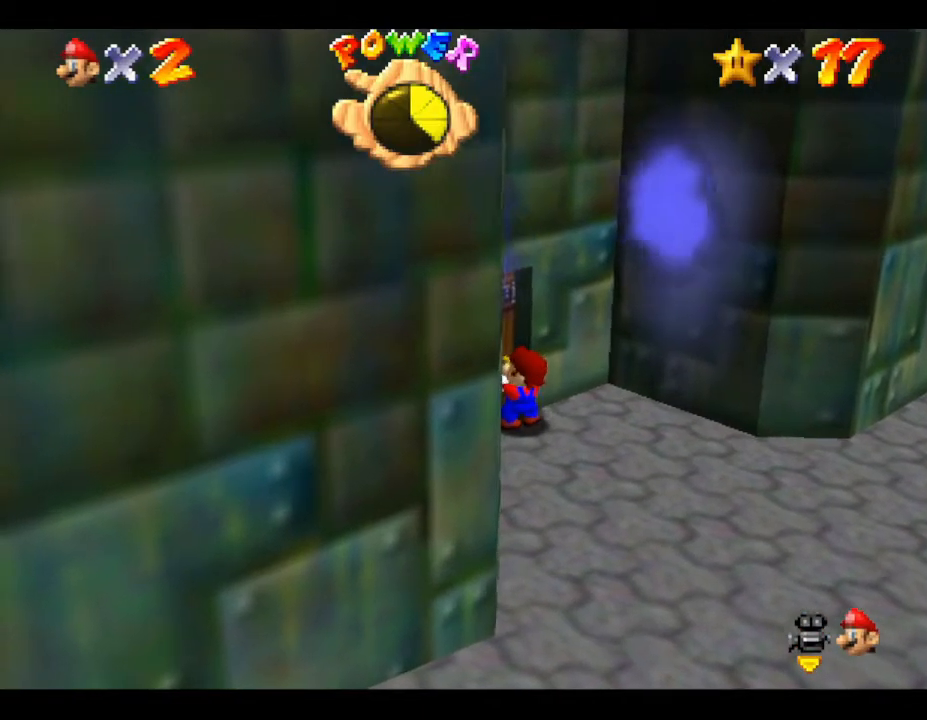
{"buttons": [], "left_stick": "center", "events": [[50, "left_stick", "up"], [250, "left_stick", "center"]]}
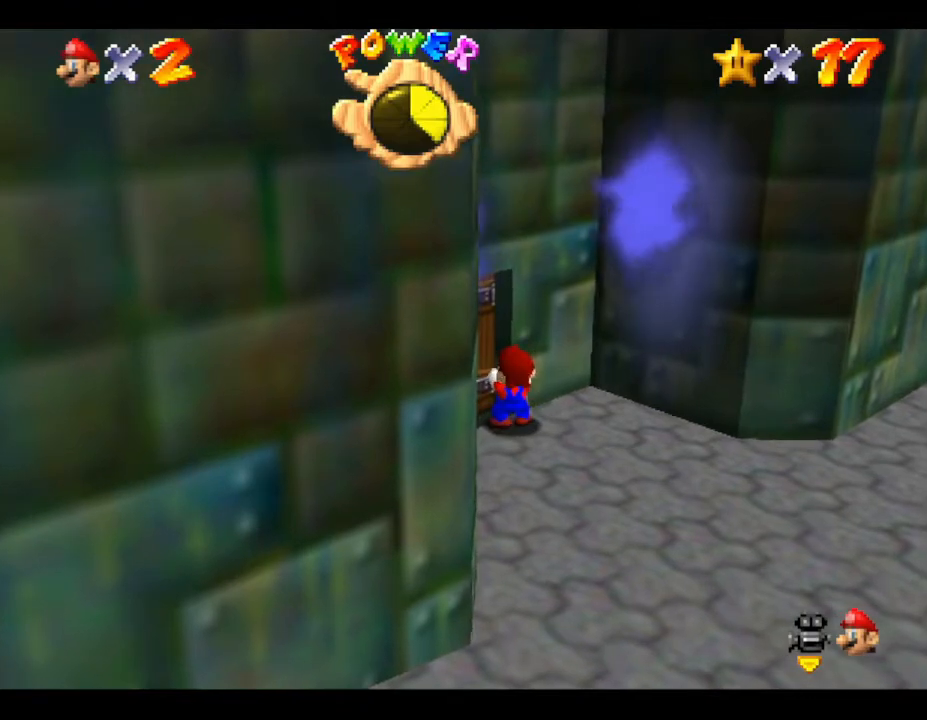
{"buttons": [], "left_stick": "up", "events": [[367, "left_stick", "up"]]}
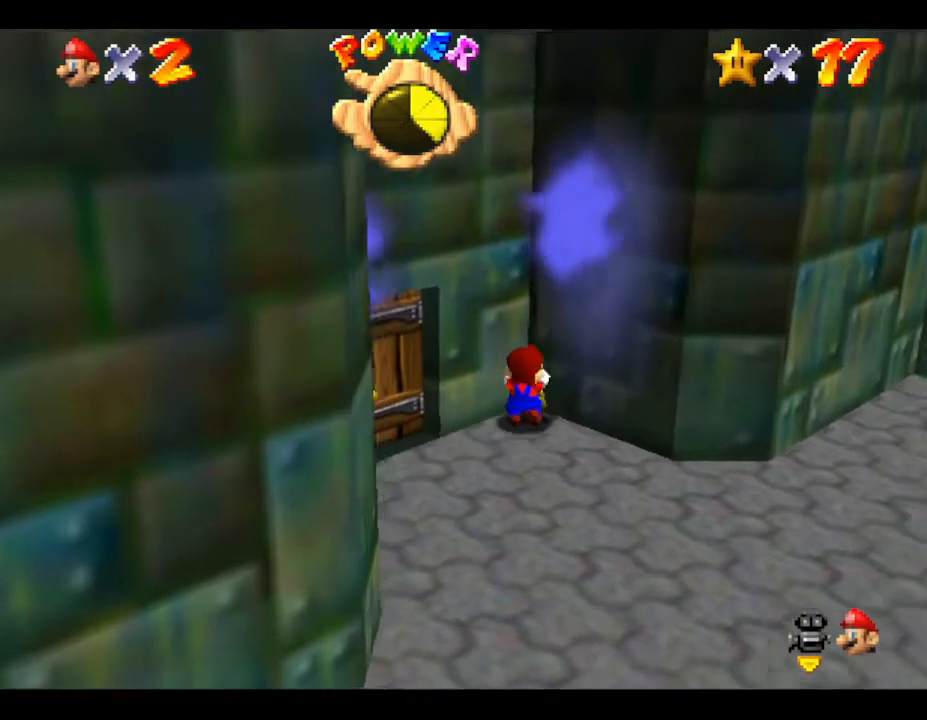
{"buttons": [], "left_stick": "down-left", "events": [[17, "left_stick", "center"], [400, "left_stick", "down-left"]]}
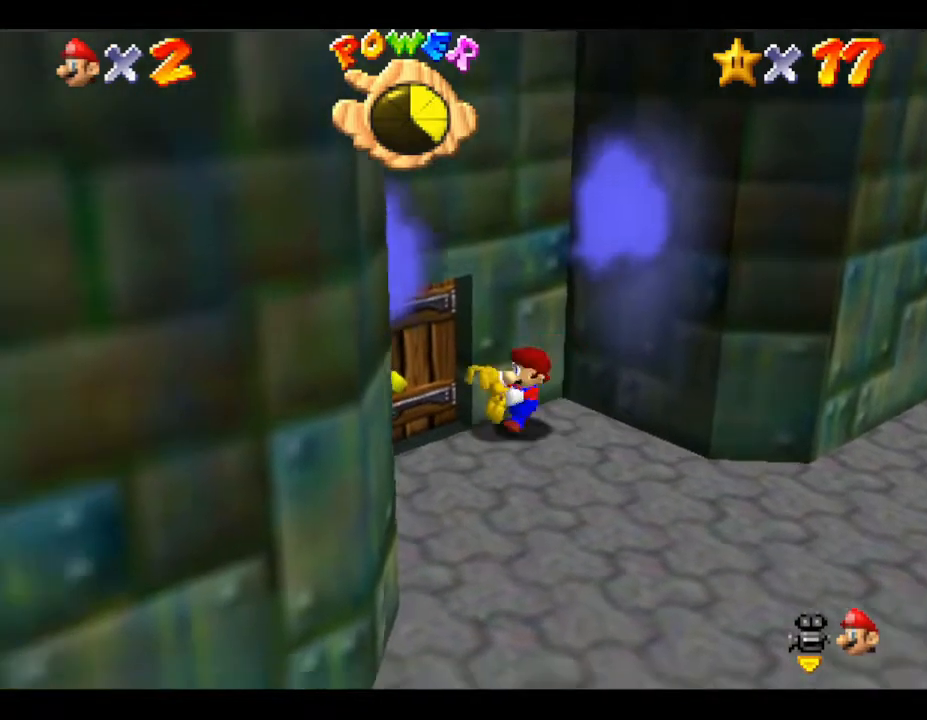
{"buttons": [], "left_stick": "up", "events": [[150, "left_stick", "center"], [500, "left_stick", "up"]]}
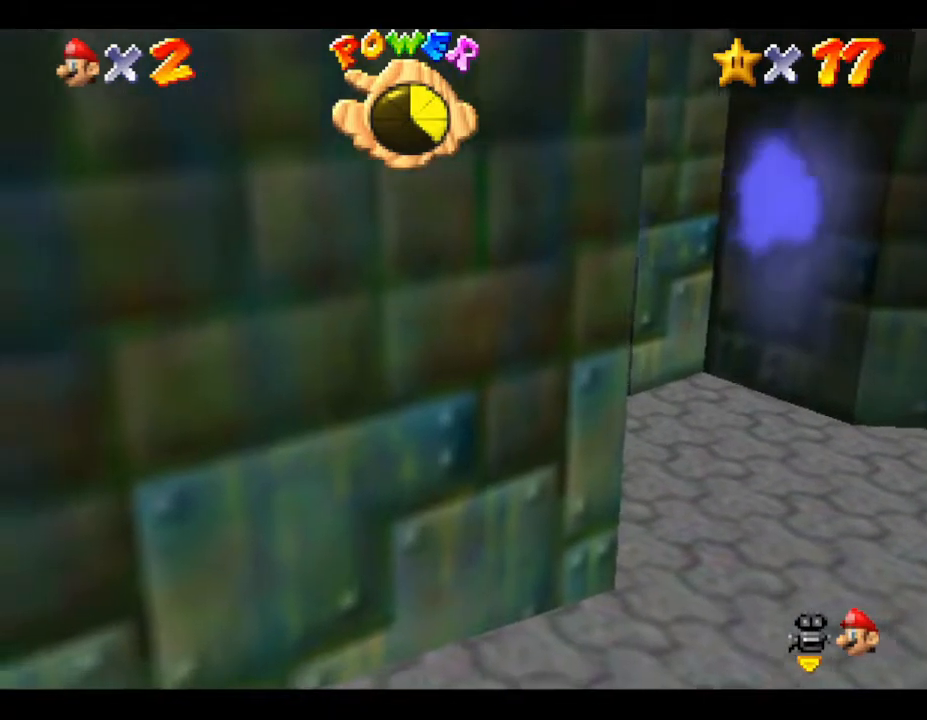
{"buttons": [], "left_stick": "center", "events": [[233, "left_stick", "center"]]}
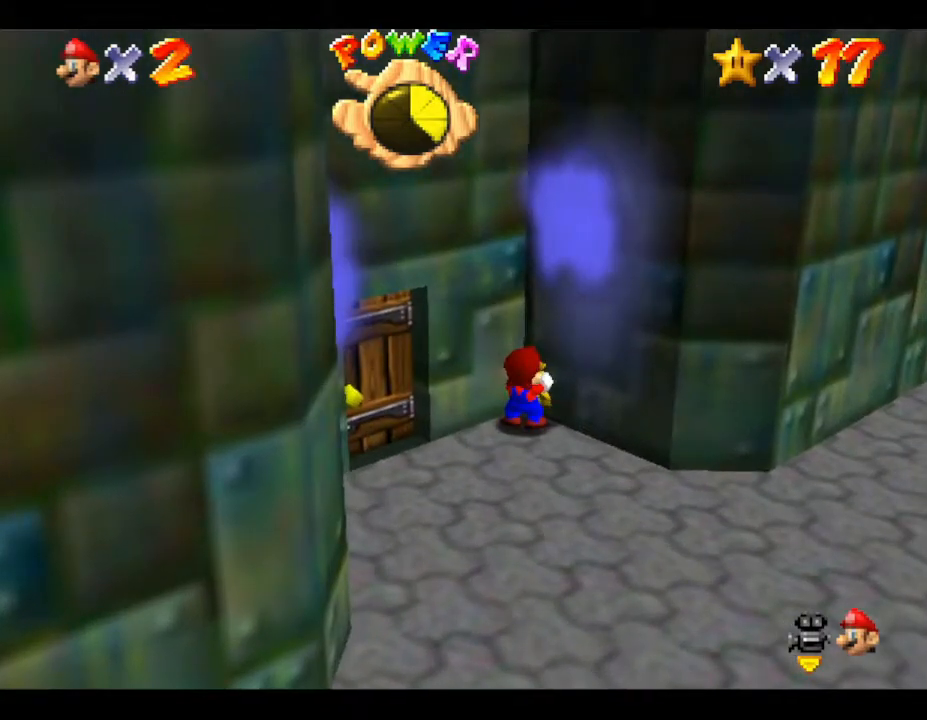
{"buttons": [], "left_stick": "center", "events": [[17, "left_stick", "down"], [450, "left_stick", "center"]]}
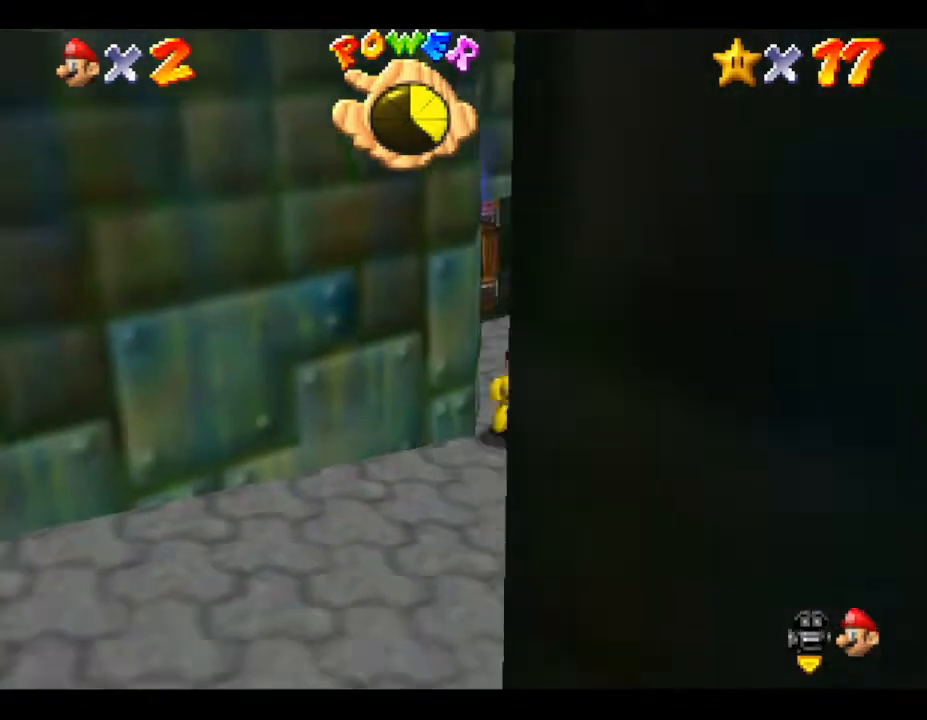
{"buttons": [], "left_stick": "up", "events": [[367, "left_stick", "up"]]}
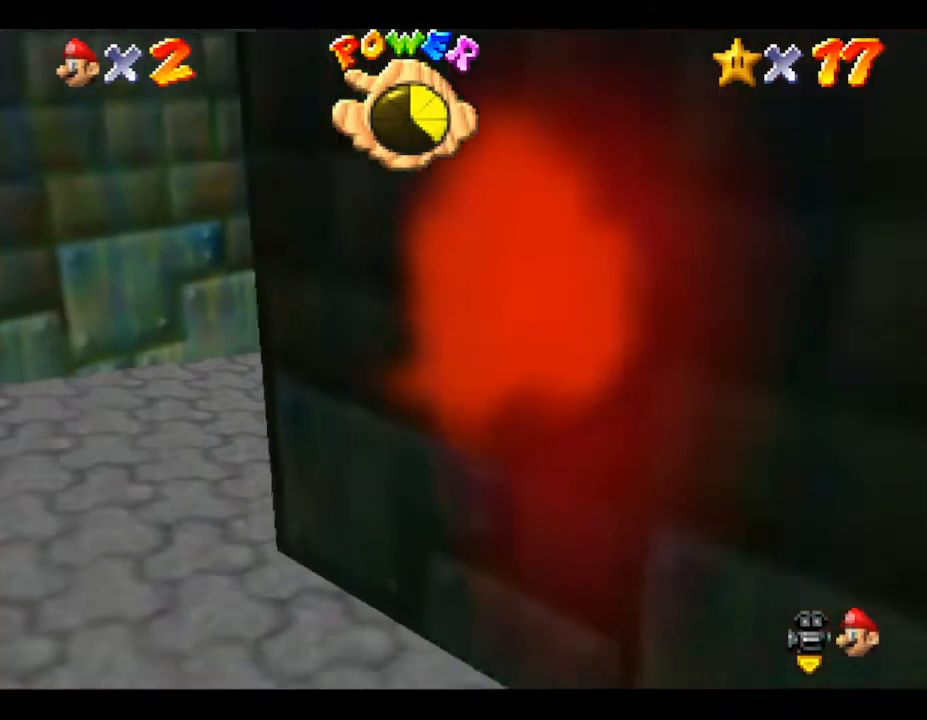
{"buttons": [], "left_stick": "up-left", "events": [[267, "left_stick", "up-left"]]}